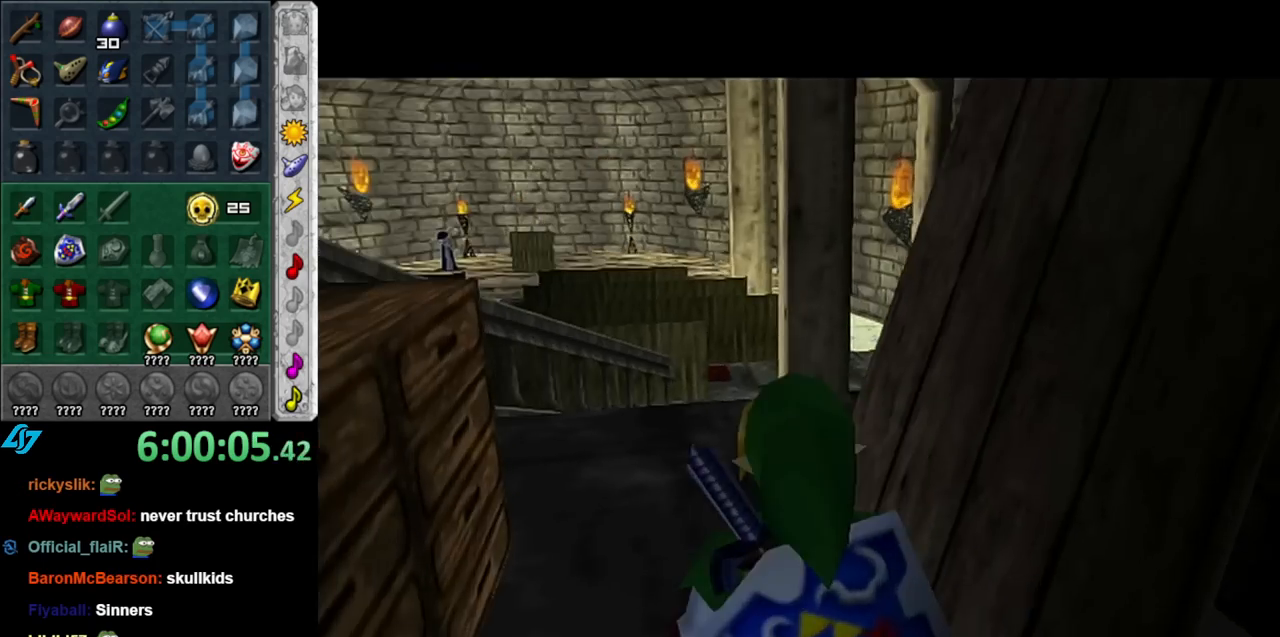
Gameplay with a controller (Nintendo layout); each line is a JSON object with the inputs held at the frame after it. "events" lists button and stick changes between this image and that frame as [ms after this image, input, new state], when the widget could be followed in between. Not read: L3 R3.
{"buttons": [], "left_stick": "up", "right_stick": "center", "events": [[283, "left_stick", "up"]]}
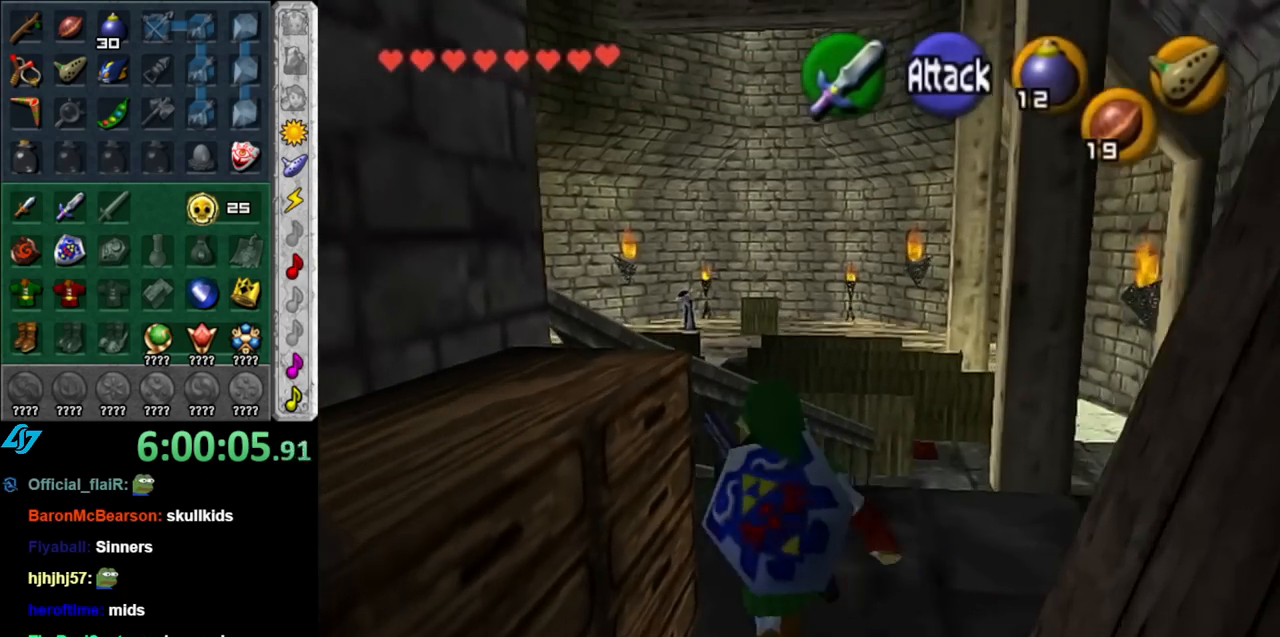
{"buttons": ["A"], "left_stick": "up-left", "right_stick": "center", "events": [[117, "left_stick", "up-left"], [283, "A", "down"]]}
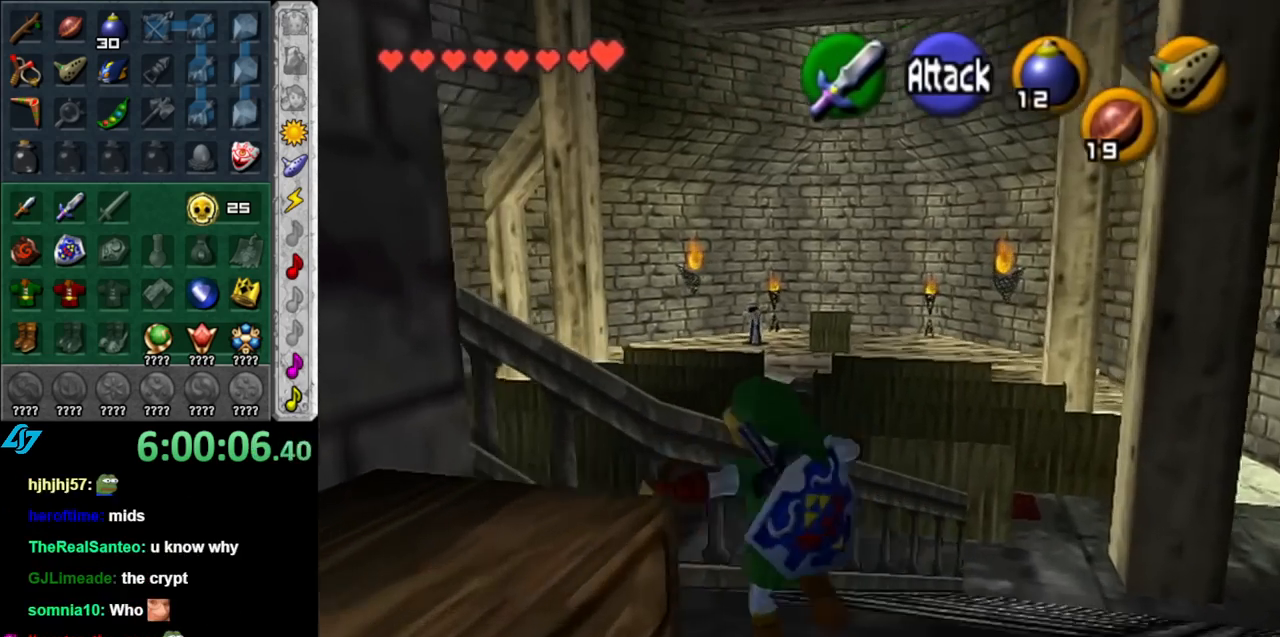
{"buttons": [], "left_stick": "up-left", "right_stick": "center", "events": [[83, "A", "up"]]}
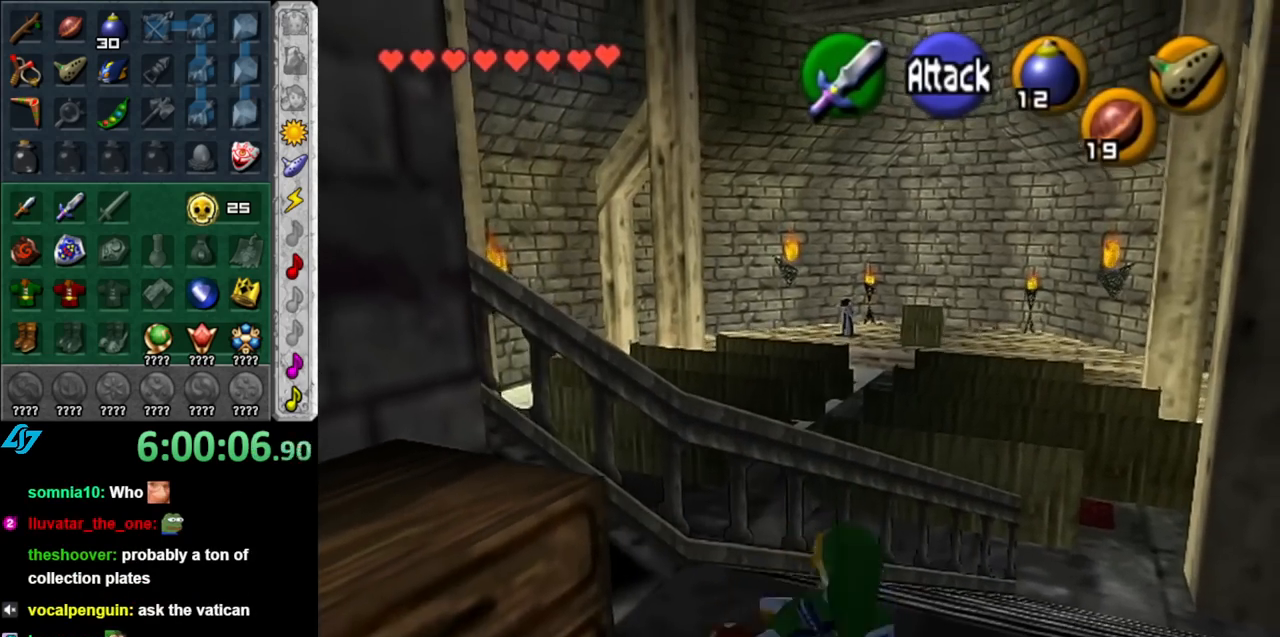
{"buttons": ["A", "L1"], "left_stick": "up-left", "right_stick": "center", "events": [[400, "A", "down"], [500, "L1", "down"]]}
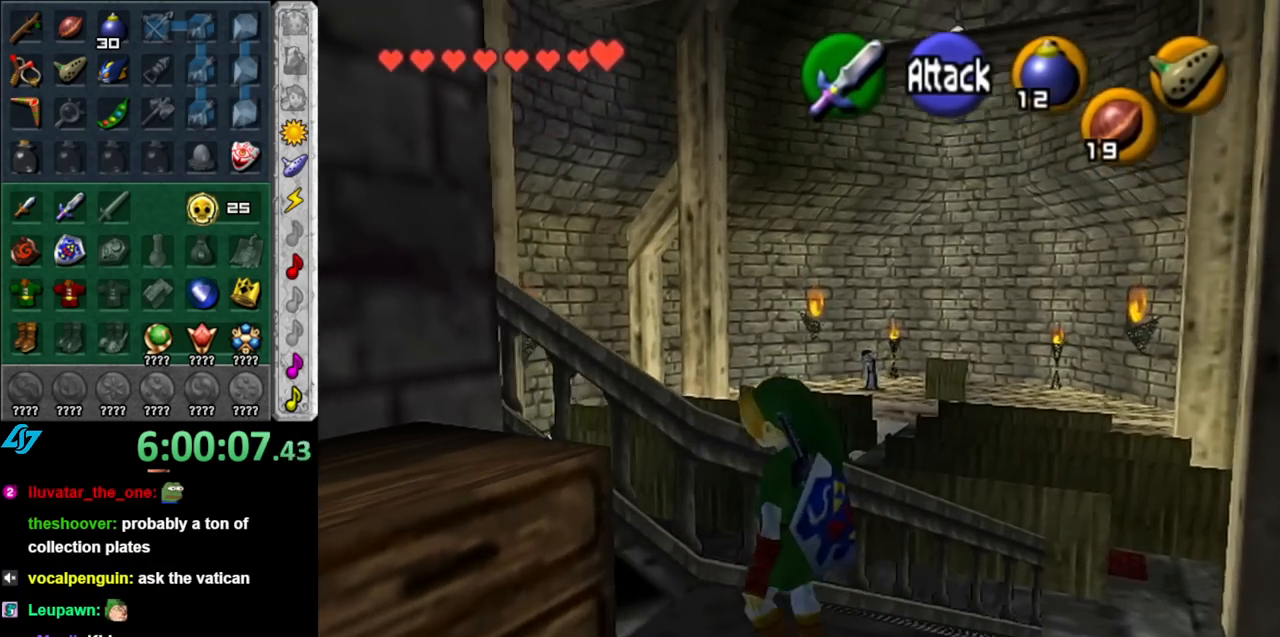
{"buttons": [], "left_stick": "up", "right_stick": "center", "events": [[67, "A", "up"], [67, "left_stick", "up"], [250, "L1", "up"]]}
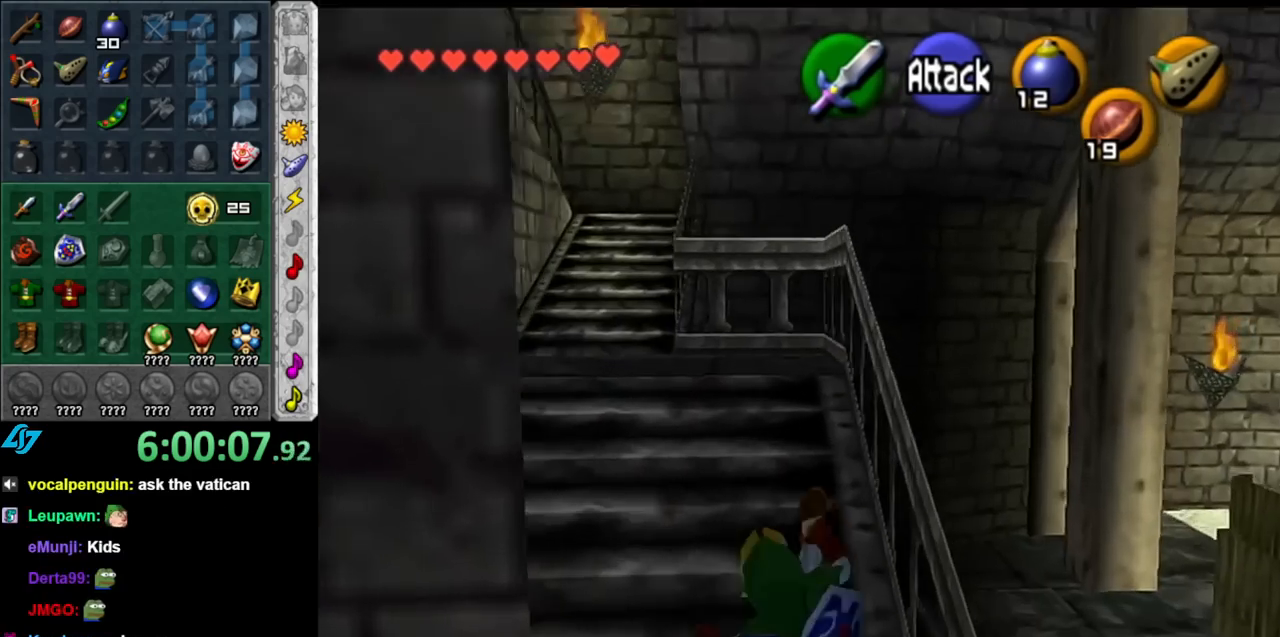
{"buttons": [], "left_stick": "up-left", "right_stick": "center", "events": [[150, "left_stick", "up-left"]]}
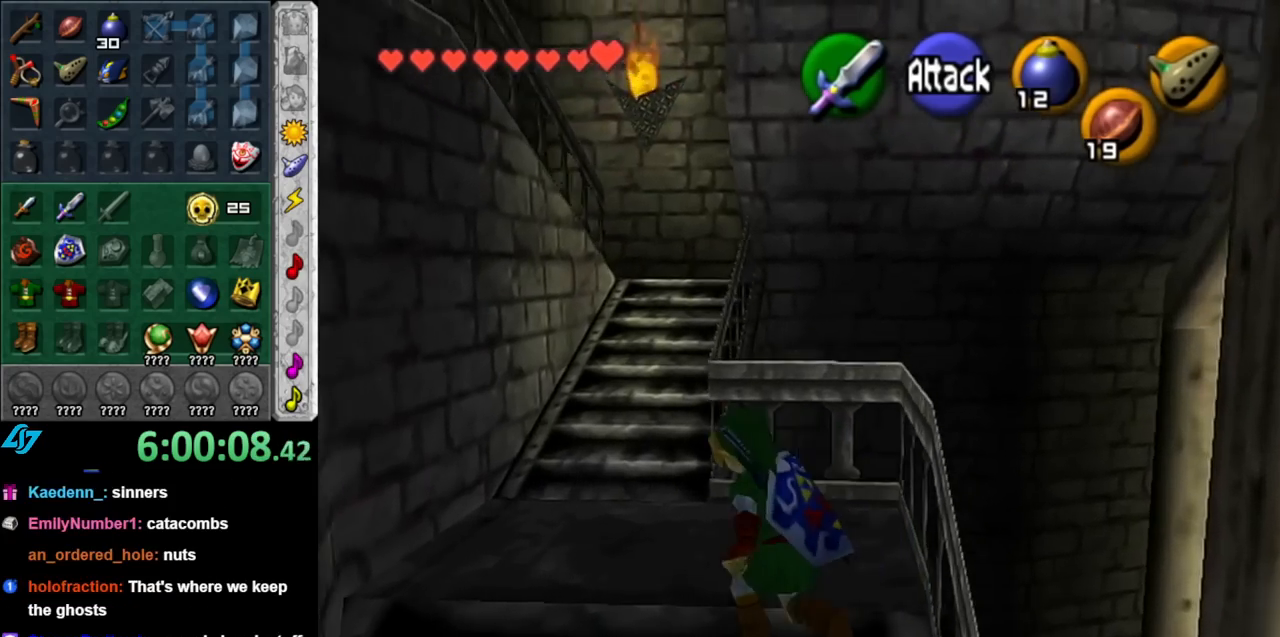
{"buttons": [], "left_stick": "up", "right_stick": "center", "events": [[150, "left_stick", "up"], [367, "A", "down"], [467, "A", "up"]]}
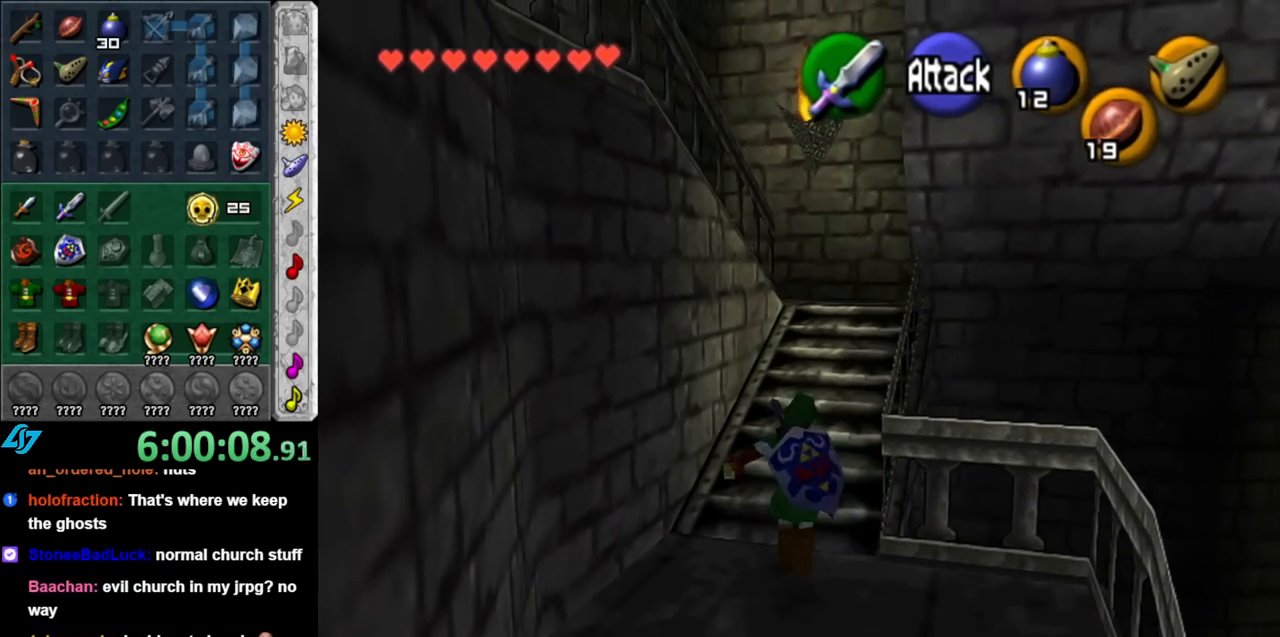
{"buttons": [], "left_stick": "up", "right_stick": "center", "events": [[67, "A", "down"], [150, "A", "up"]]}
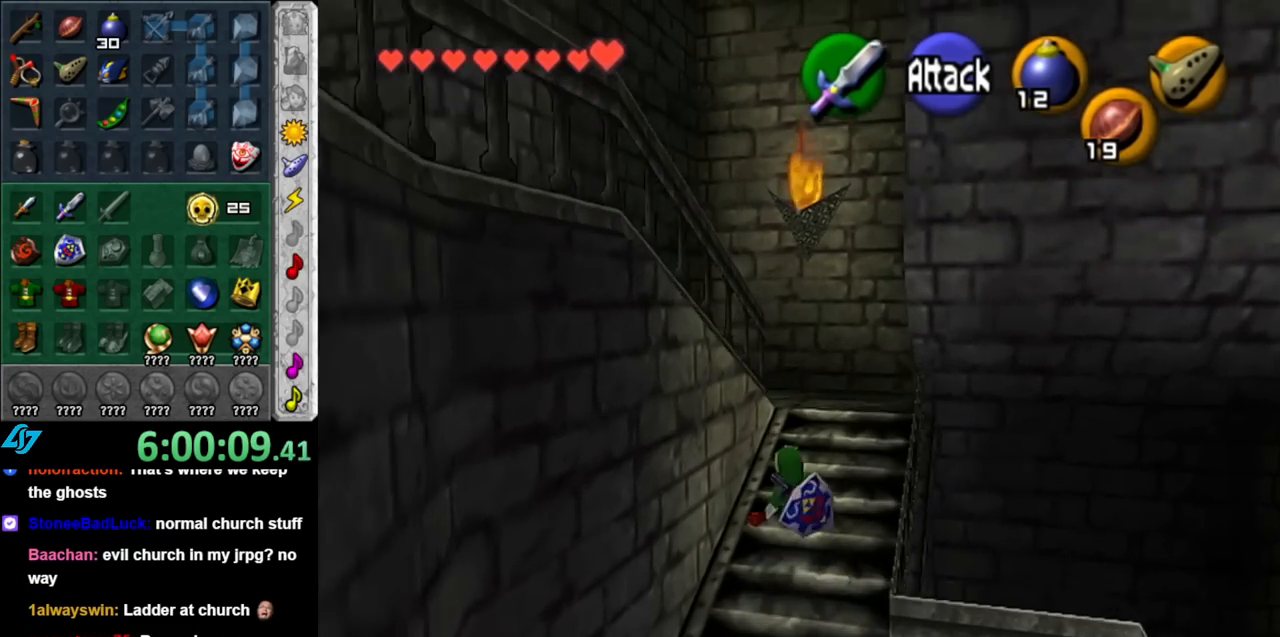
{"buttons": [], "left_stick": "down-left", "right_stick": "center", "events": [[283, "left_stick", "up-left"], [500, "left_stick", "down-left"]]}
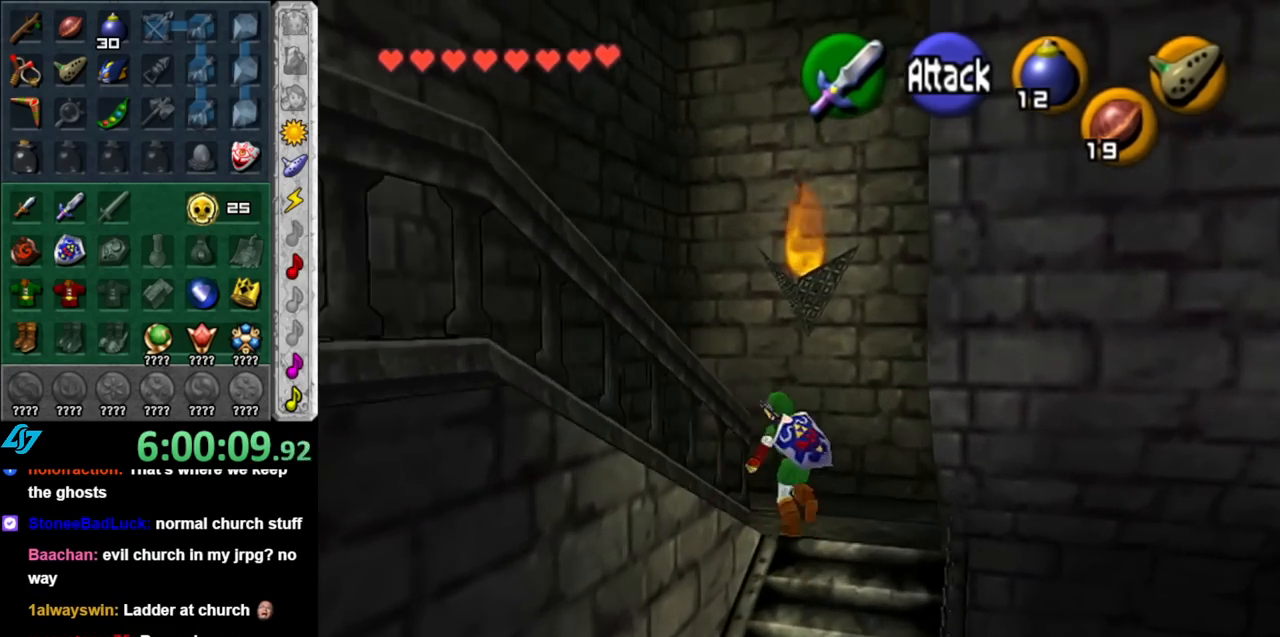
{"buttons": ["L1"], "left_stick": "up-left", "right_stick": "center", "events": [[350, "A", "down"], [467, "A", "up"], [467, "L1", "down"], [500, "left_stick", "up-left"]]}
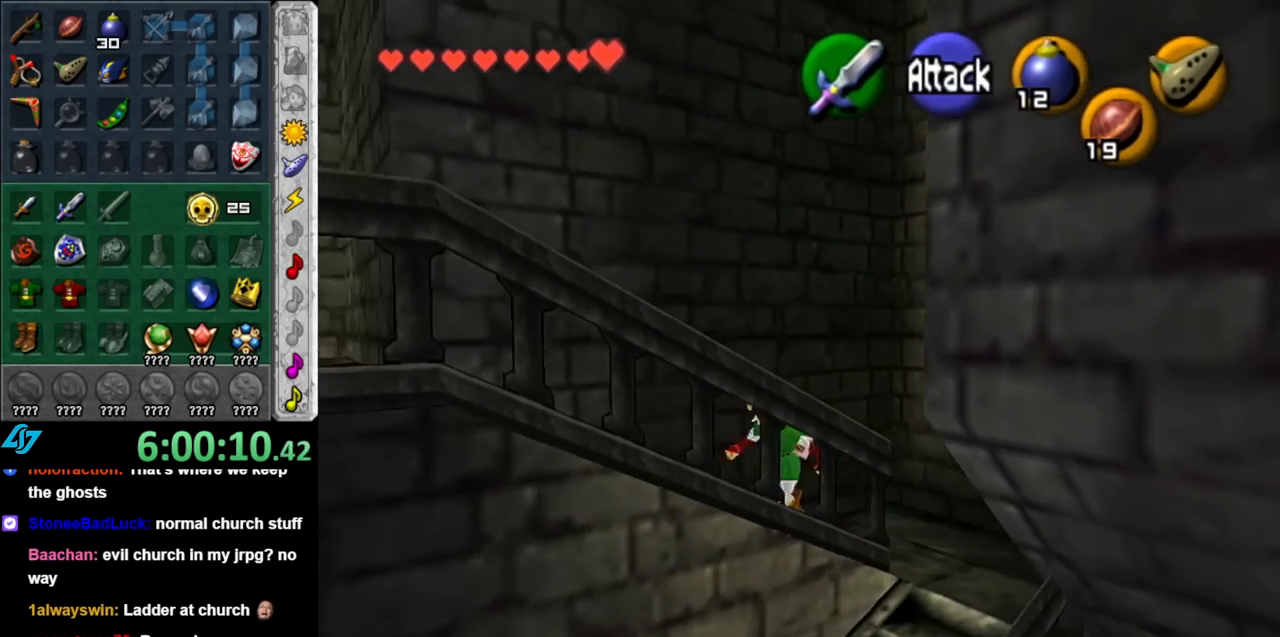
{"buttons": [], "left_stick": "up", "right_stick": "center", "events": [[67, "left_stick", "up"], [183, "L1", "up"]]}
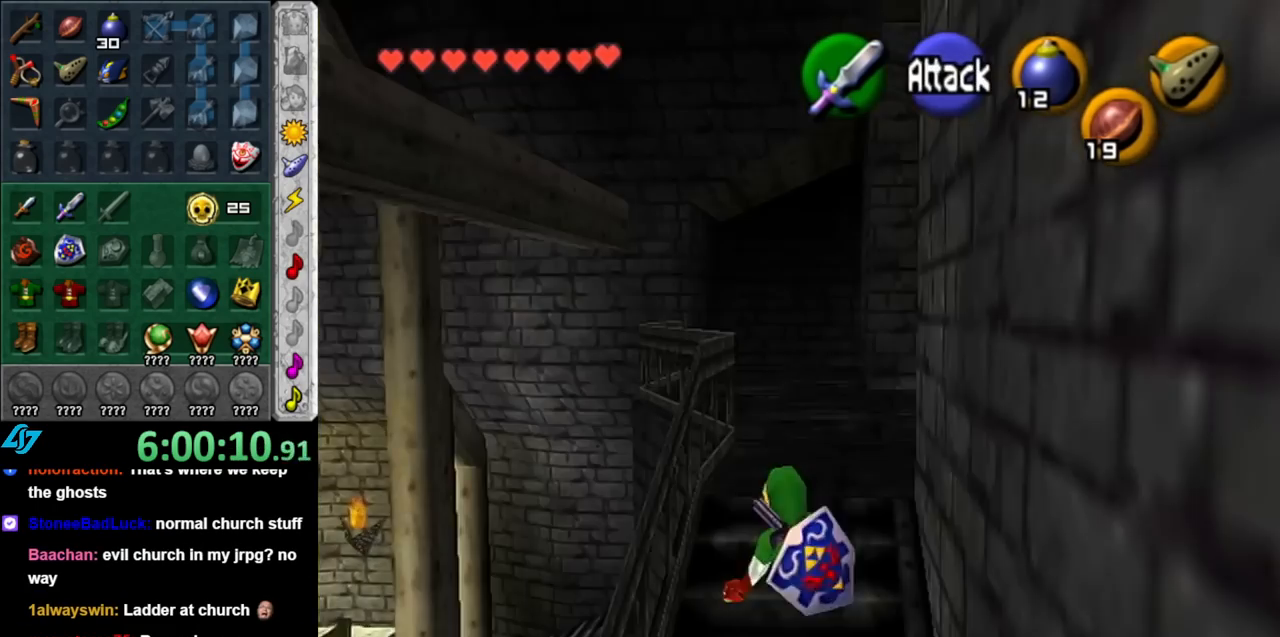
{"buttons": ["L1"], "left_stick": "center", "right_stick": "center", "events": [[250, "left_stick", "up-right"], [433, "L1", "down"], [467, "left_stick", "center"]]}
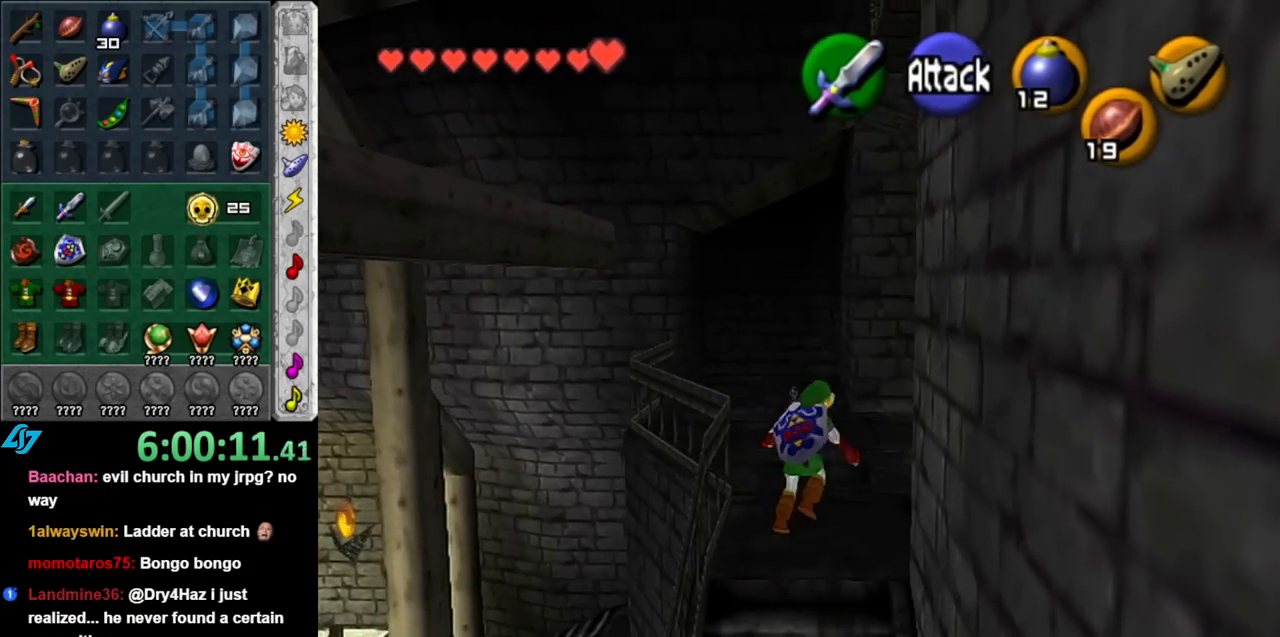
{"buttons": [], "left_stick": "up", "right_stick": "center", "events": [[117, "L1", "up"], [183, "left_stick", "up"]]}
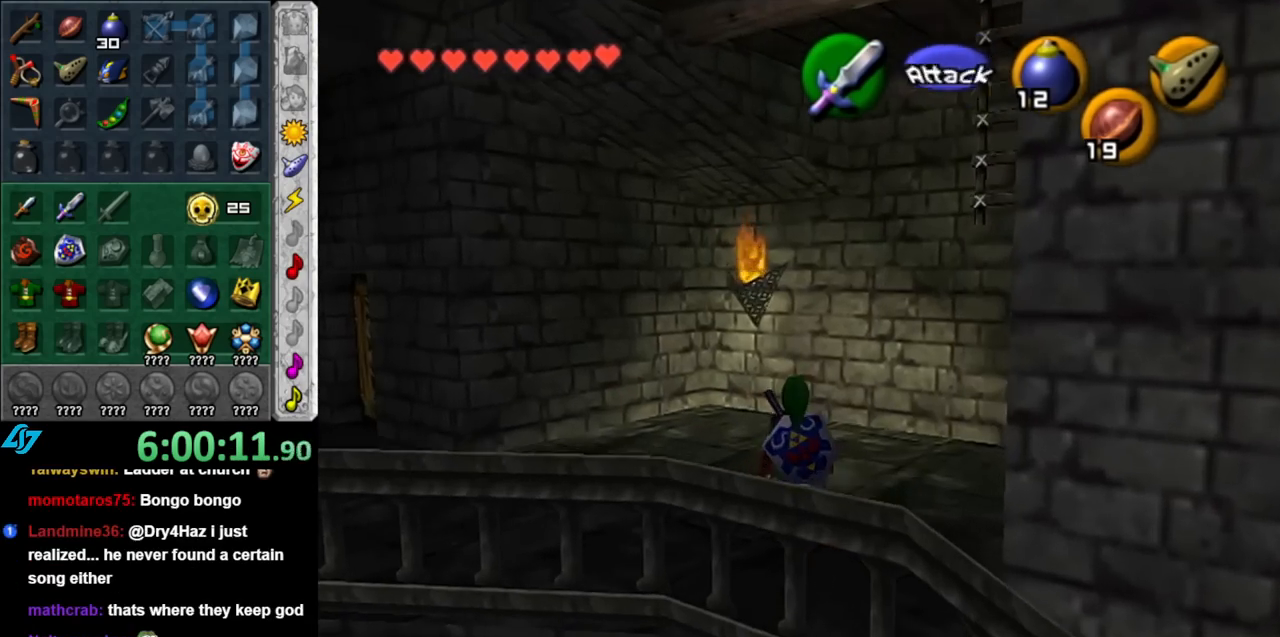
{"buttons": [], "left_stick": "up-left", "right_stick": "center", "events": [[100, "left_stick", "up-left"], [283, "left_stick", "up"], [400, "left_stick", "up-left"]]}
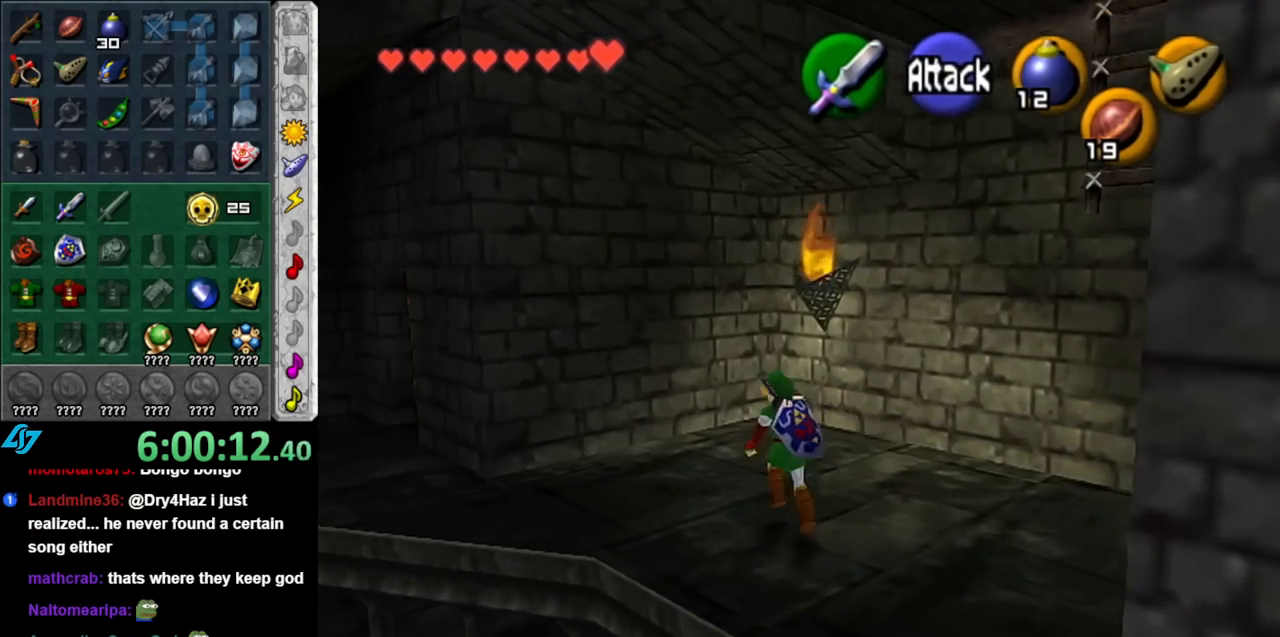
{"buttons": [], "left_stick": "down-right", "right_stick": "center", "events": [[67, "left_stick", "left"], [467, "left_stick", "down-right"]]}
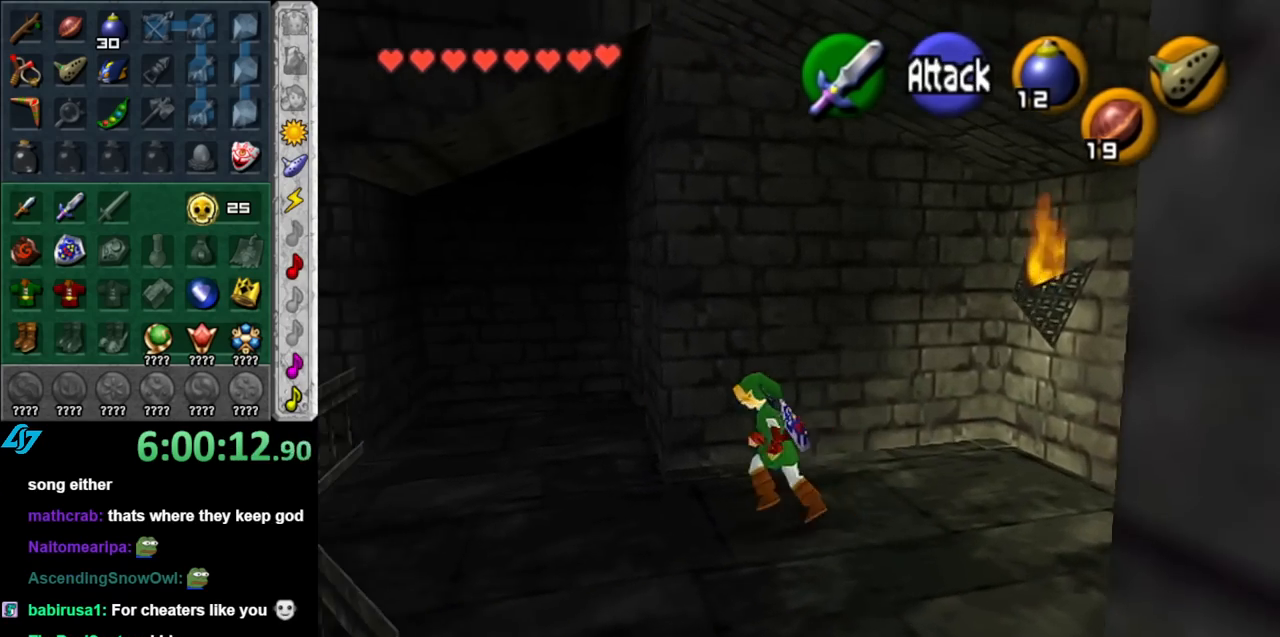
{"buttons": ["L1"], "left_stick": "down-right", "right_stick": "center", "events": [[183, "L1", "down"], [183, "left_stick", "center"], [350, "left_stick", "down-right"]]}
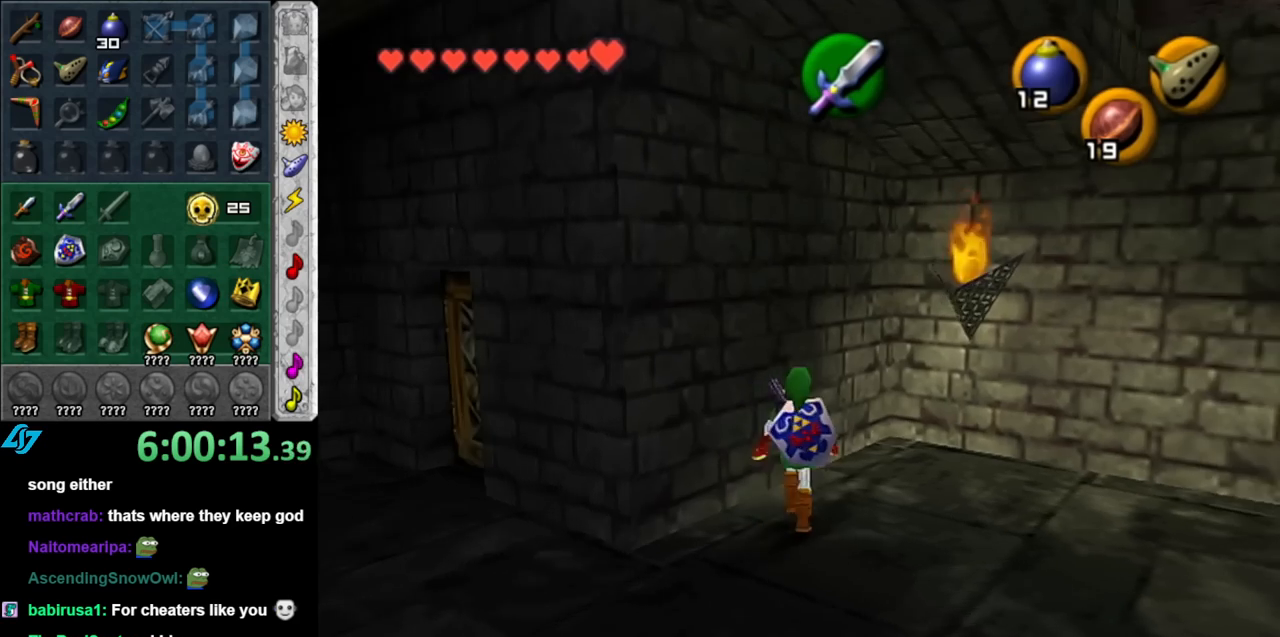
{"buttons": [], "left_stick": "down-right", "right_stick": "center", "events": [[350, "L1", "up"]]}
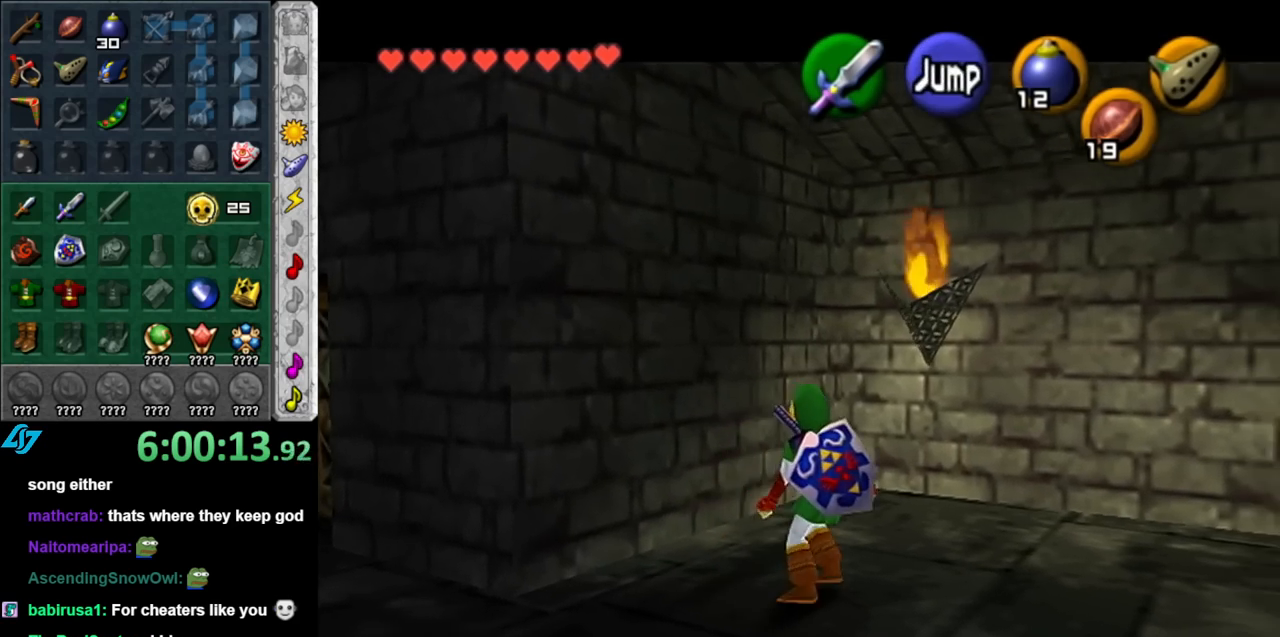
{"buttons": [], "left_stick": "down", "right_stick": "center", "events": [[317, "left_stick", "down"]]}
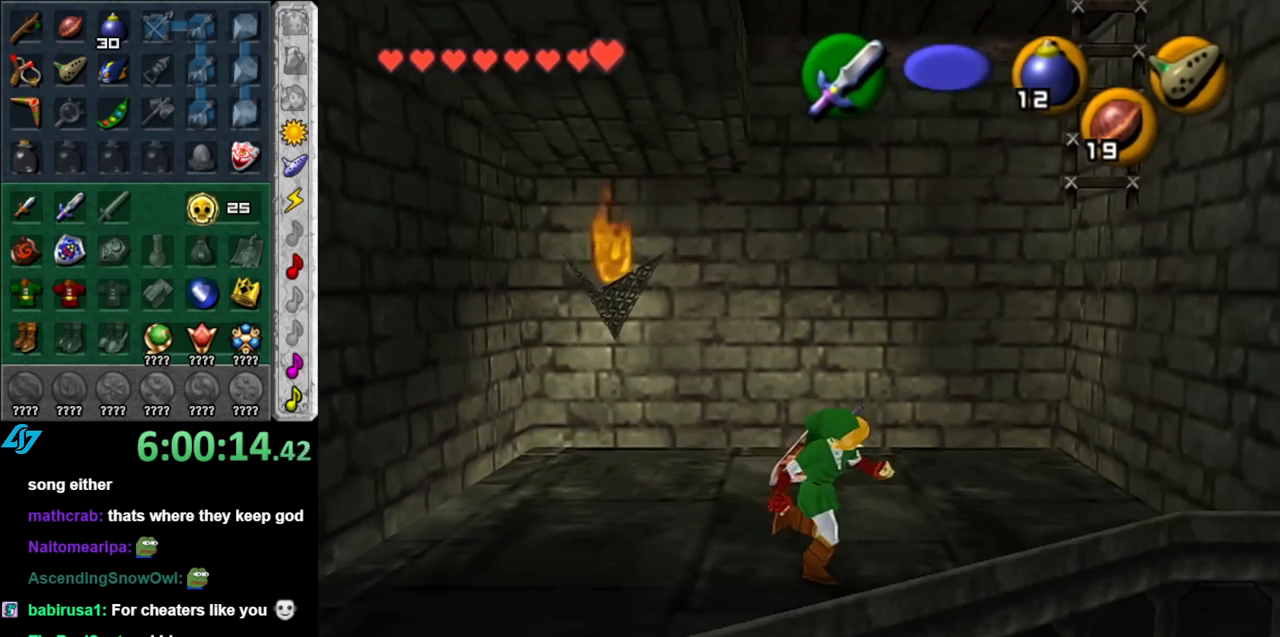
{"buttons": [], "left_stick": "down-right", "right_stick": "center", "events": [[67, "left_stick", "up"], [283, "left_stick", "center"], [317, "right_stick", "up"], [433, "left_stick", "down-right"], [433, "right_stick", "center"]]}
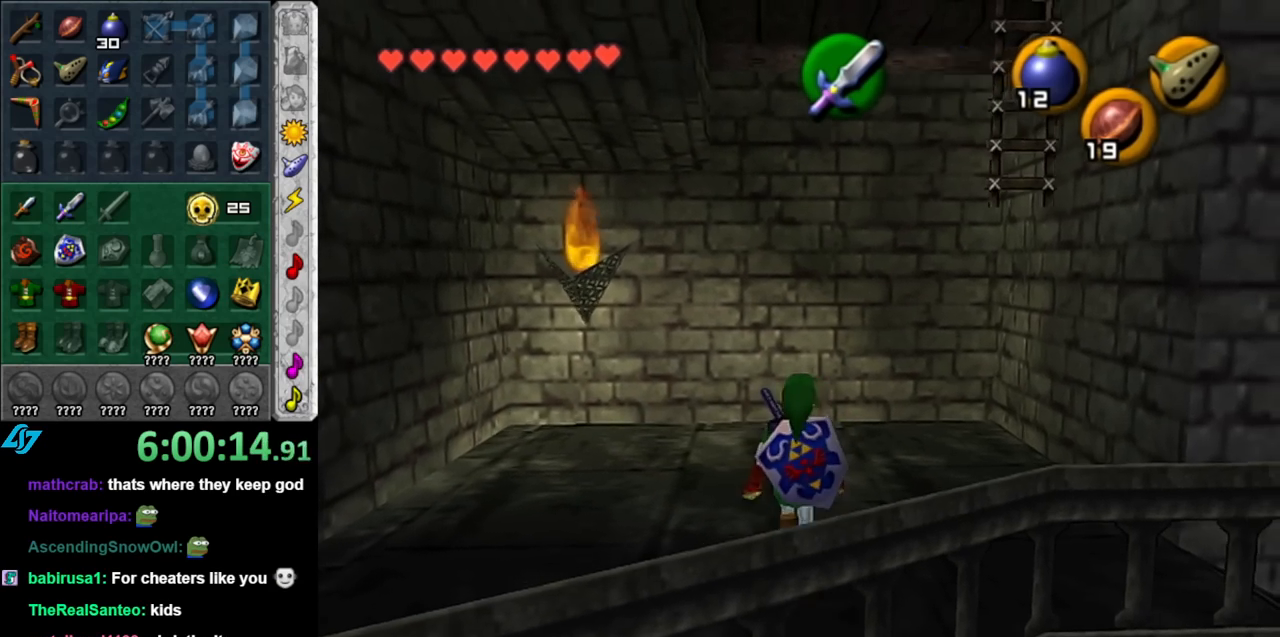
{"buttons": [], "left_stick": "down", "right_stick": "center", "events": [[183, "left_stick", "down"]]}
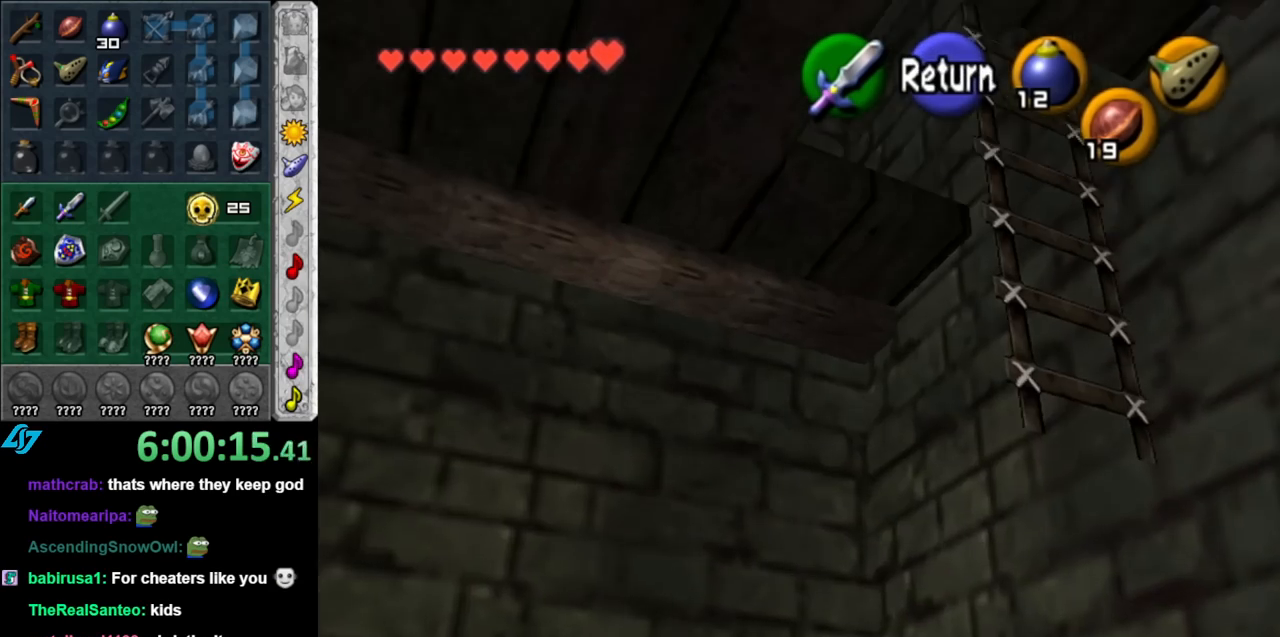
{"buttons": ["A"], "left_stick": "down-left", "right_stick": "center", "events": [[467, "A", "down"], [500, "left_stick", "down-left"]]}
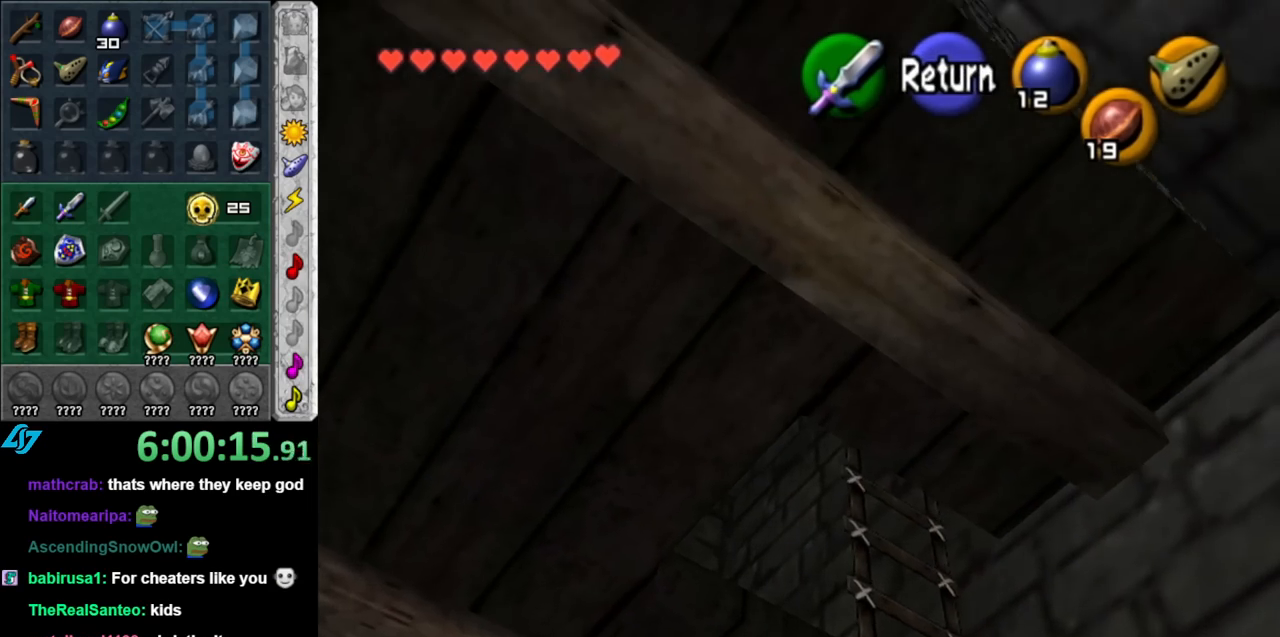
{"buttons": ["L1"], "left_stick": "up", "right_stick": "center", "events": [[67, "A", "up"], [150, "A", "down"], [283, "A", "up"], [317, "L1", "down"], [383, "left_stick", "up"]]}
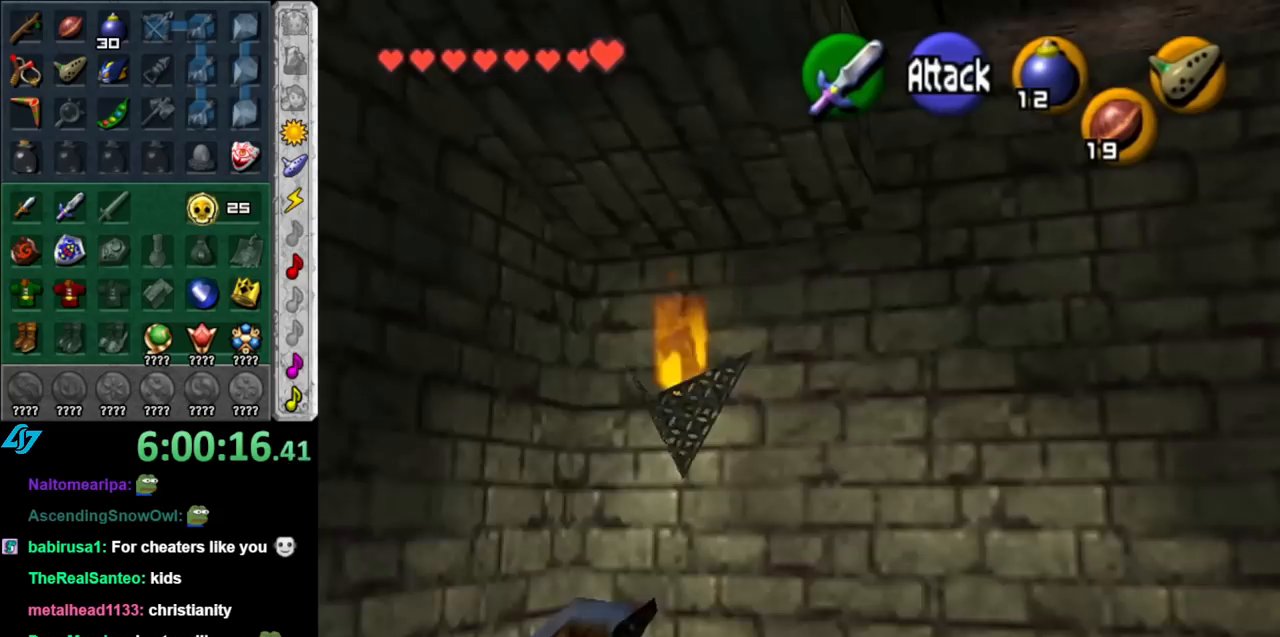
{"buttons": [], "left_stick": "up", "right_stick": "center", "events": [[33, "L1", "up"]]}
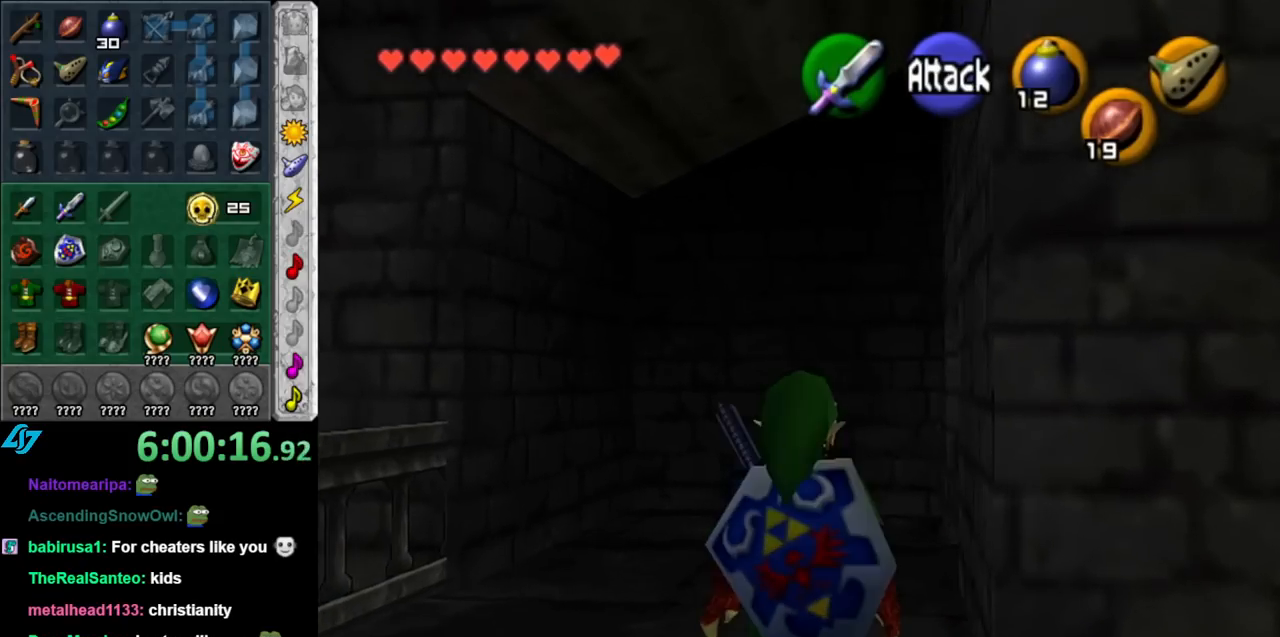
{"buttons": [], "left_stick": "up-right", "right_stick": "center", "events": [[433, "left_stick", "up-right"]]}
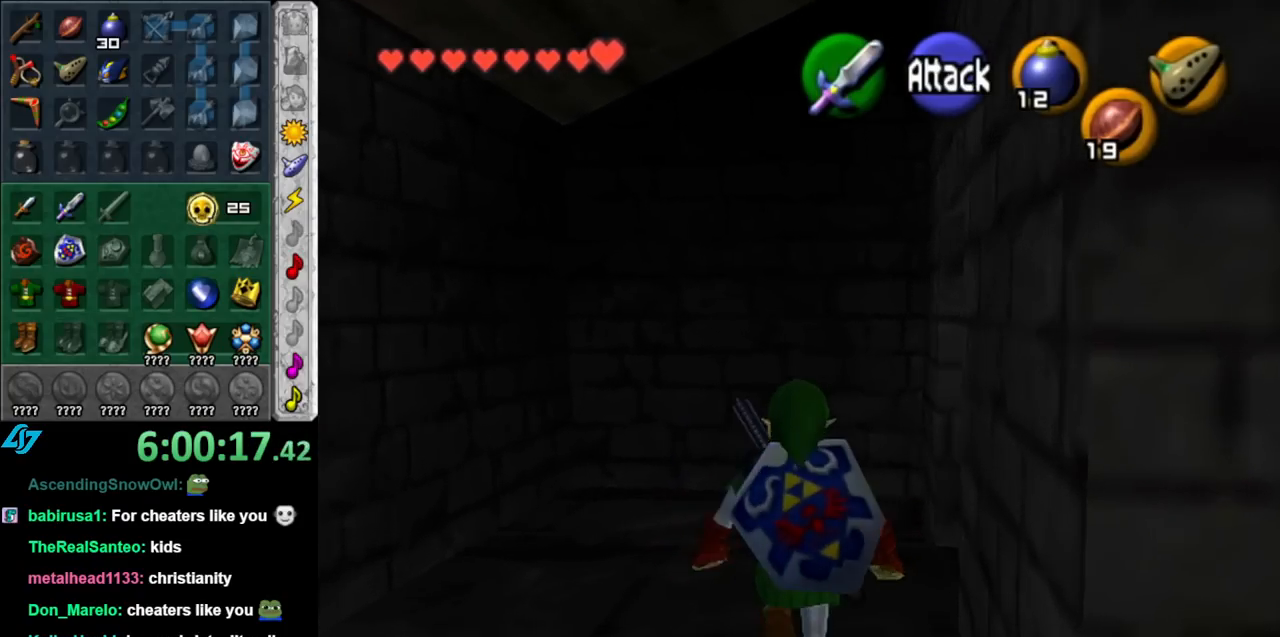
{"buttons": ["A"], "left_stick": "center", "right_stick": "center", "events": [[150, "A", "down"], [150, "L1", "down"], [250, "left_stick", "center"], [283, "A", "up"], [350, "A", "down"], [350, "L1", "up"], [400, "A", "up"], [500, "A", "down"]]}
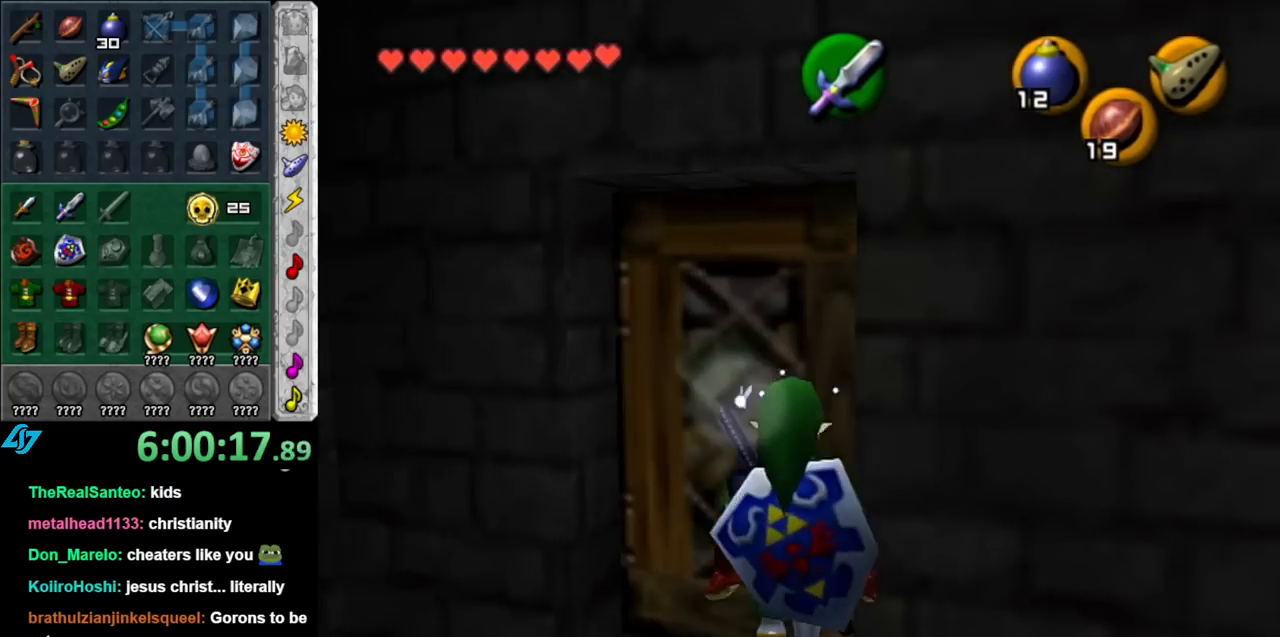
{"buttons": ["A"], "left_stick": "center", "right_stick": "center", "events": [[100, "A", "up"], [150, "A", "down"], [250, "A", "up"], [467, "A", "down"]]}
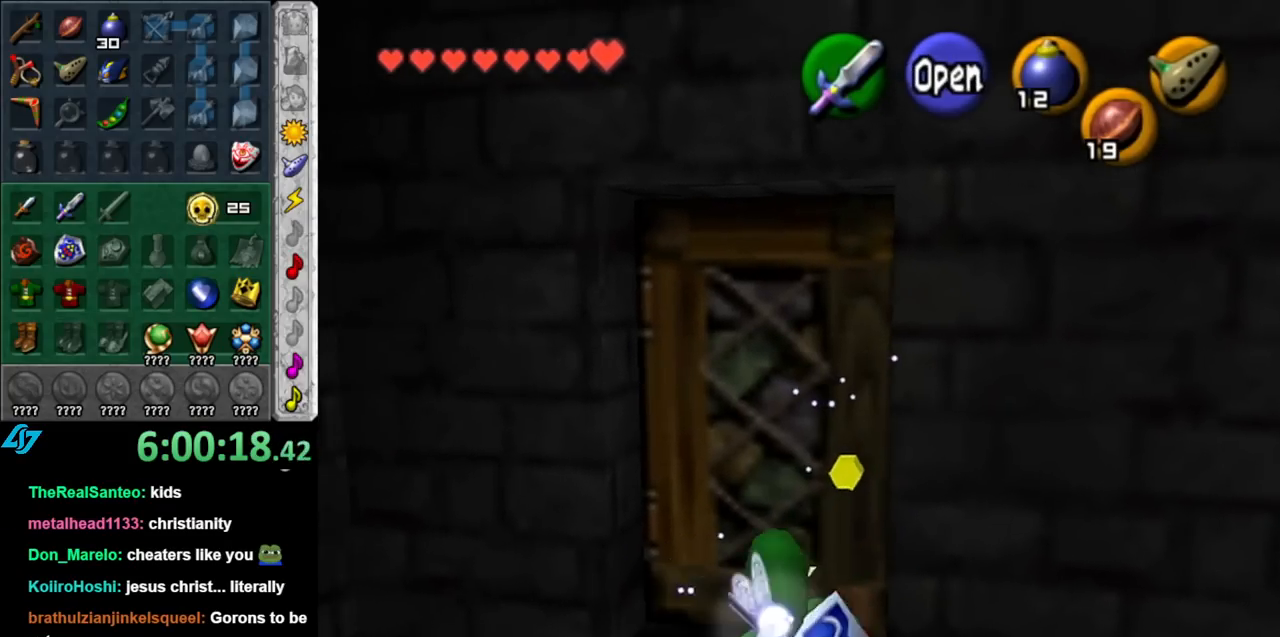
{"buttons": [], "left_stick": "center", "right_stick": "center", "events": [[67, "A", "up"], [133, "A", "down"], [217, "A", "up"], [283, "A", "down"], [367, "A", "up"]]}
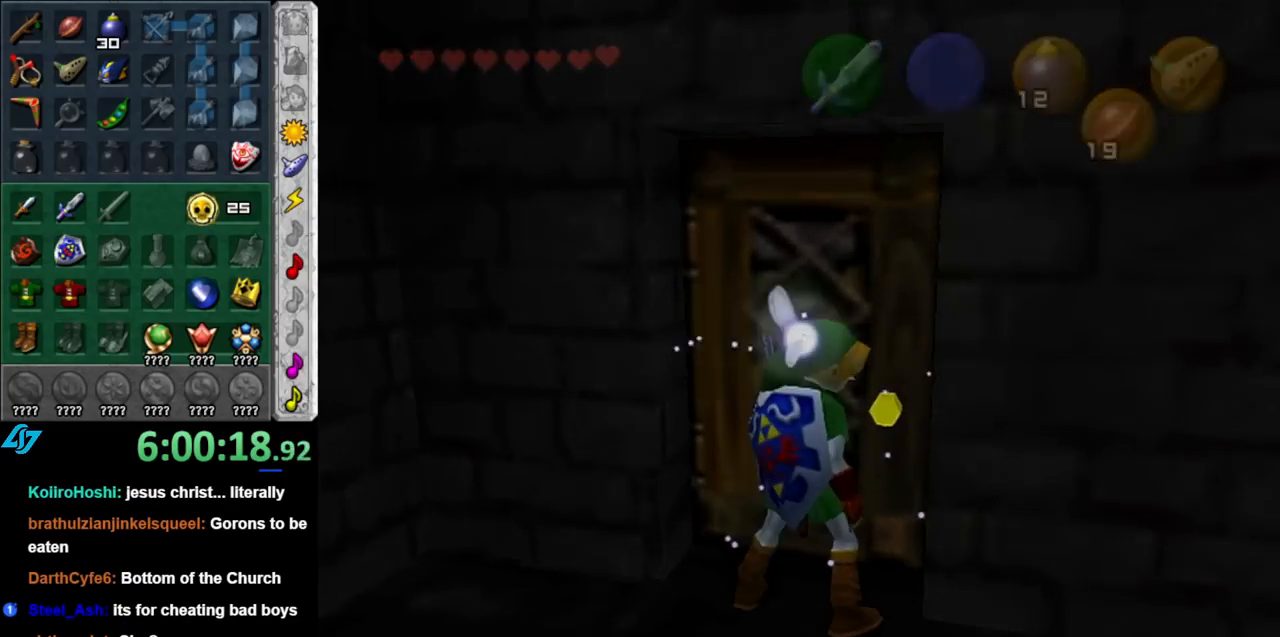
{"buttons": [], "left_stick": "center", "right_stick": "center", "events": []}
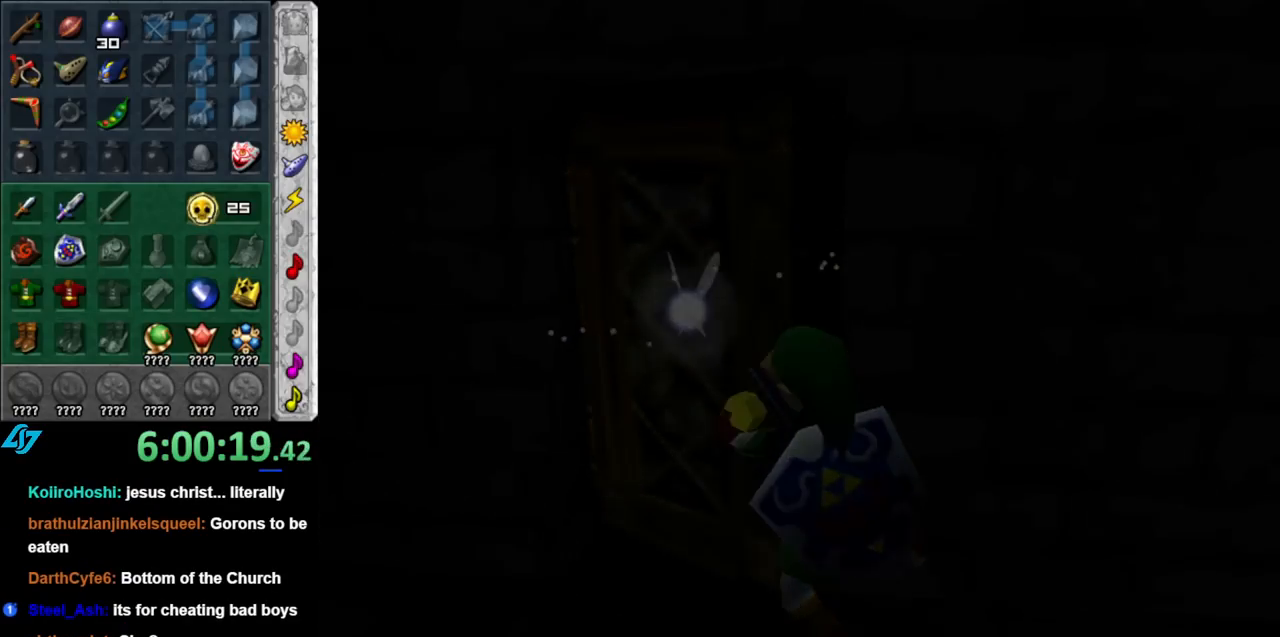
{"buttons": [], "left_stick": "center", "right_stick": "center", "events": []}
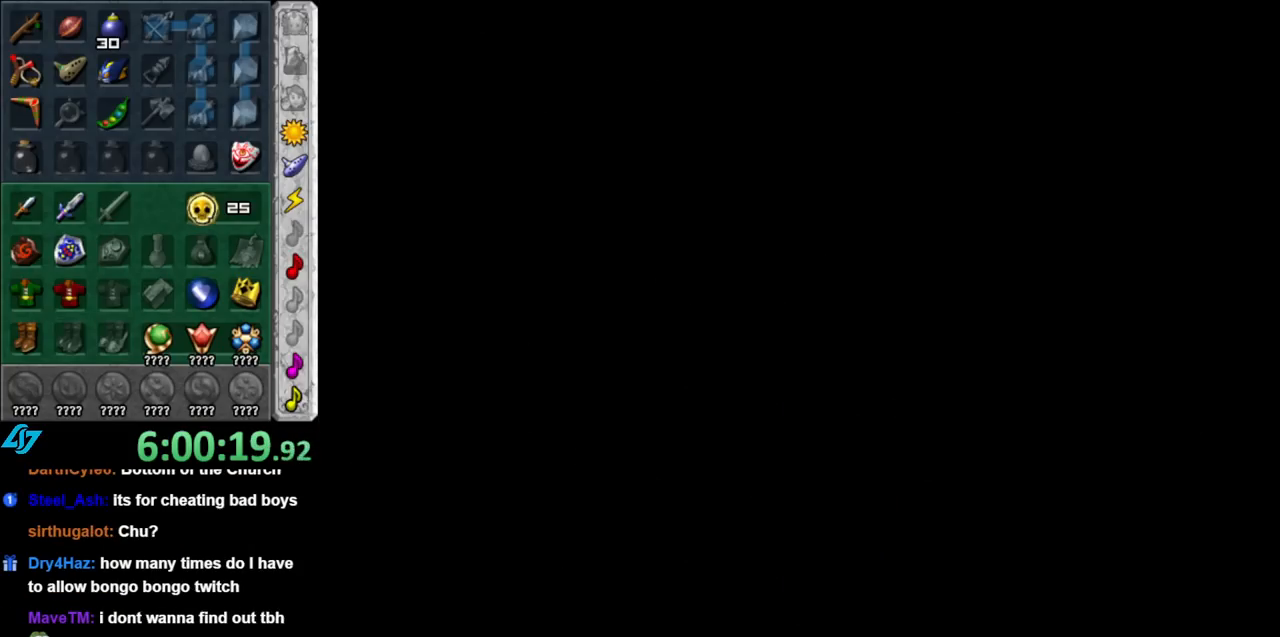
{"buttons": [], "left_stick": "center", "right_stick": "center", "events": []}